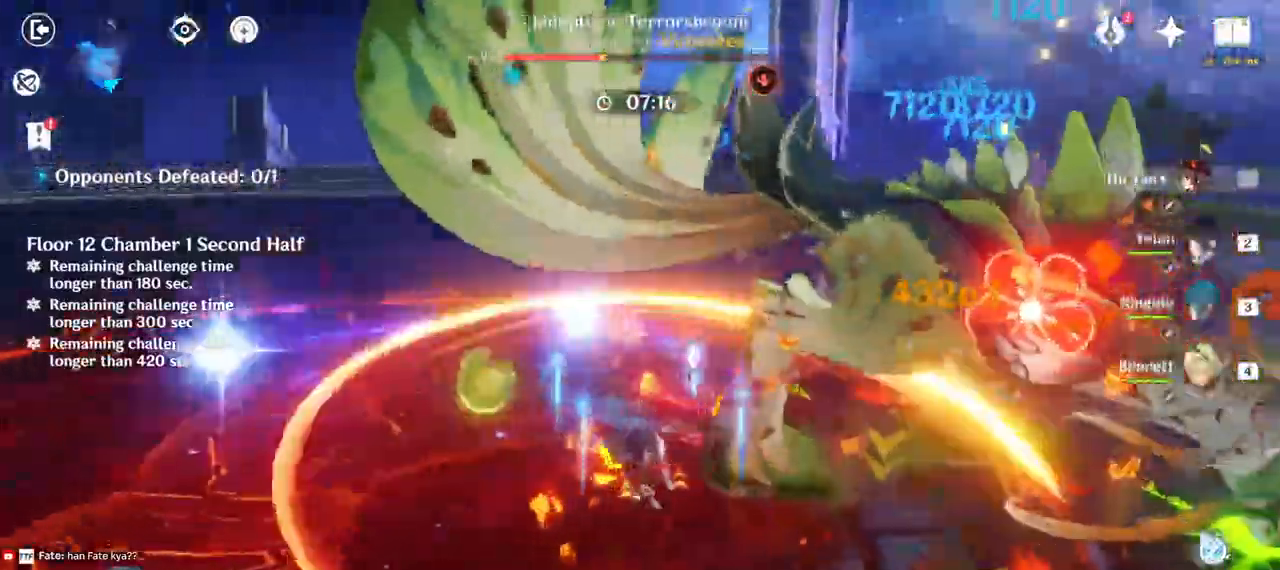
Gameplay with keyboard and mouse; each line is a JSON object with the keys and mouse buttons held at the frame after it. "events" lists presses ("down") and releases ("up") of "1", "2", "3", "4", "5", "a", "alt", "b", "c", "ctrl", "d", "e", "f", "g", "q", "r", "s", "shift", "space", "t", "tab", "v", "w", "x", "z", "mouse_left", "mouse_wheel", "mouse_right", "mouse_mb4" and "mouse_mb5" between this image and that frame as [ms after this image, input, new state], when the widget could be followed in between. "mouse_left", "mouse_wheel", "mouse_right", "mouse_mb4", "mouse_mb5" = the "left", "wheel", "right", "mb4", "mb5" buttons of the "mouse" list. No other keys are recorded. "wheel" means that the mouse wheel is clicked or scrolled. Mouse movement is not recorded.
{"keys": ["d", "w"], "mouse": [], "events": [[467, "mouse_left", "up"]]}
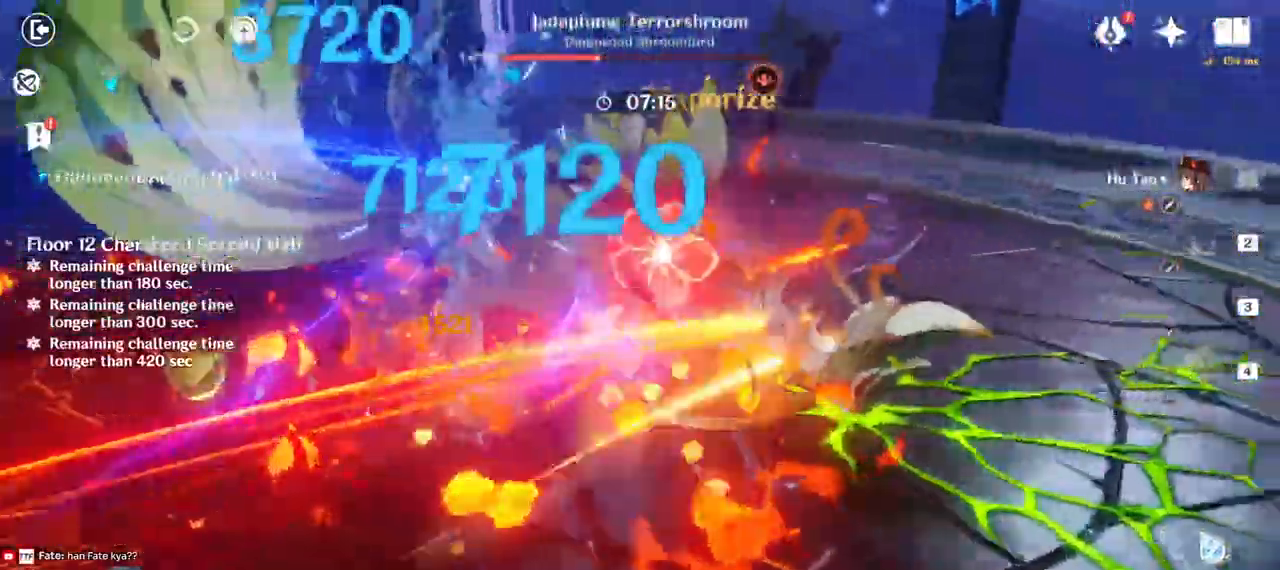
{"keys": ["a", "w"], "mouse": ["left"], "events": [[33, "d", "up"], [167, "a", "down"], [317, "mouse_left", "down"]]}
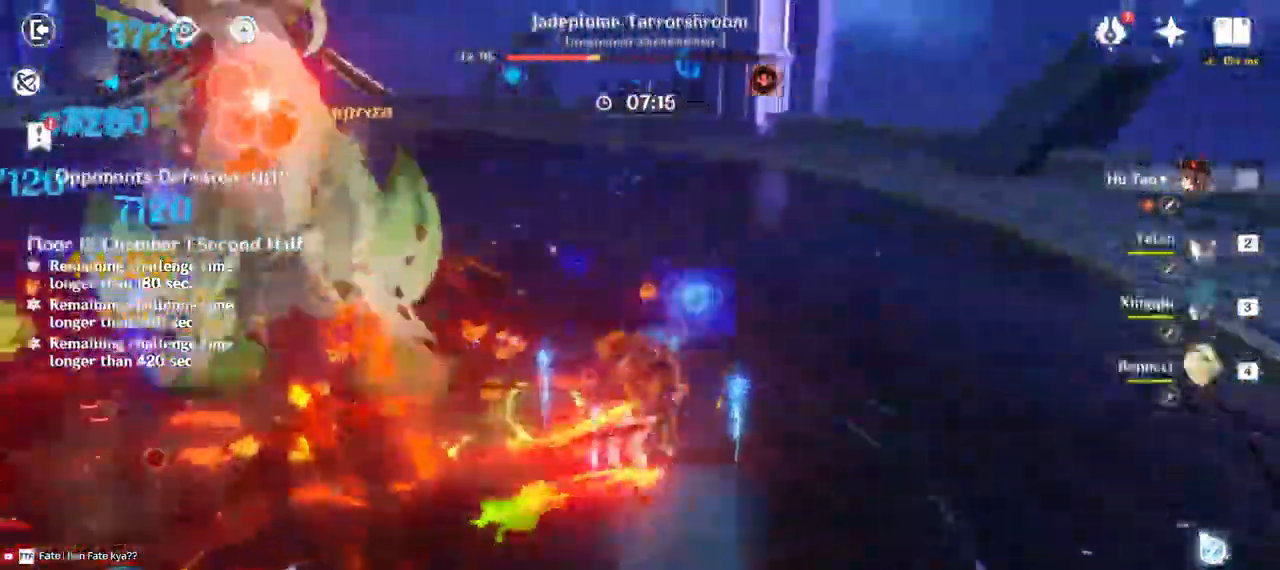
{"keys": ["a", "w"], "mouse": ["left"], "events": []}
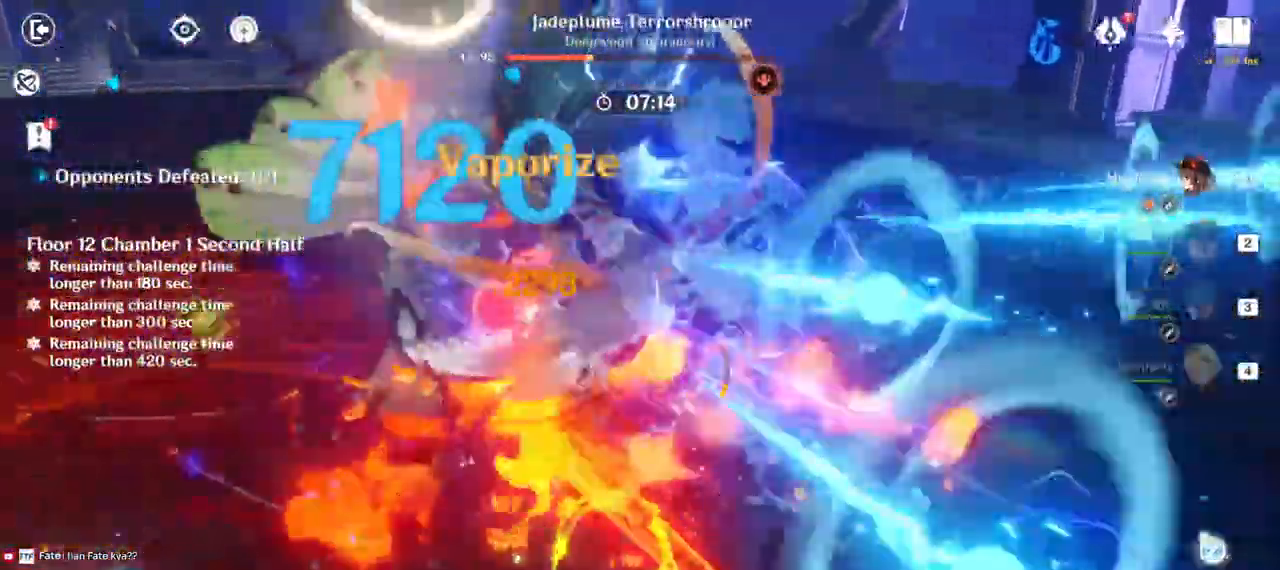
{"keys": ["a"], "mouse": ["left"]}
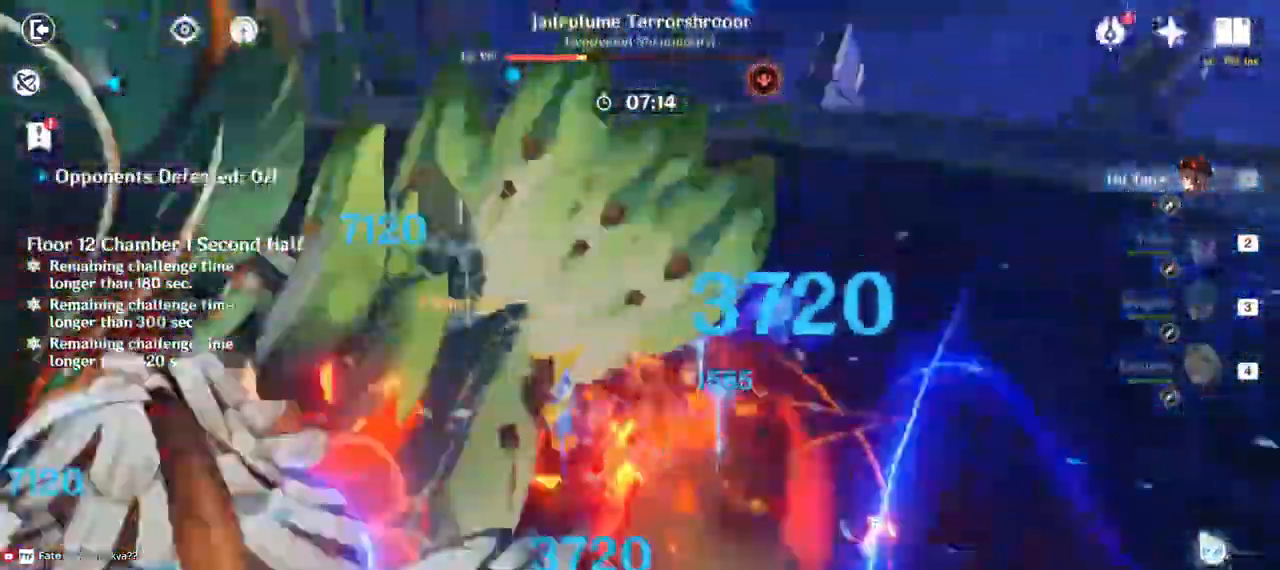
{"keys": ["a"], "mouse": ["left"]}
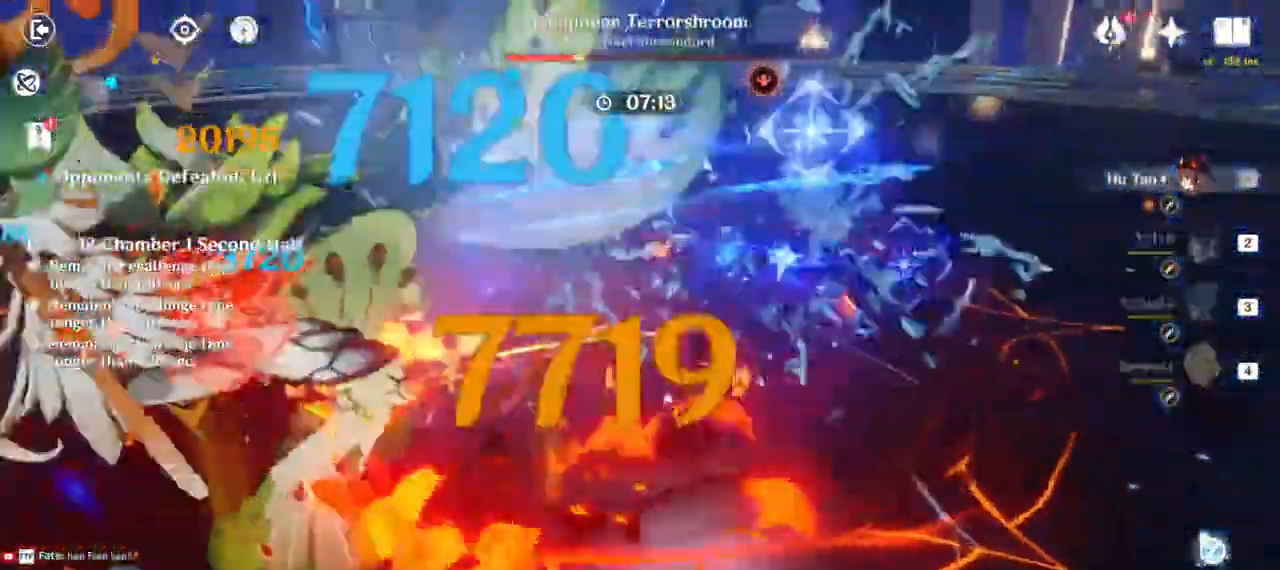
{"keys": ["a", "w"], "mouse": [], "events": [[183, "mouse_left", "up"], [283, "w", "down"]]}
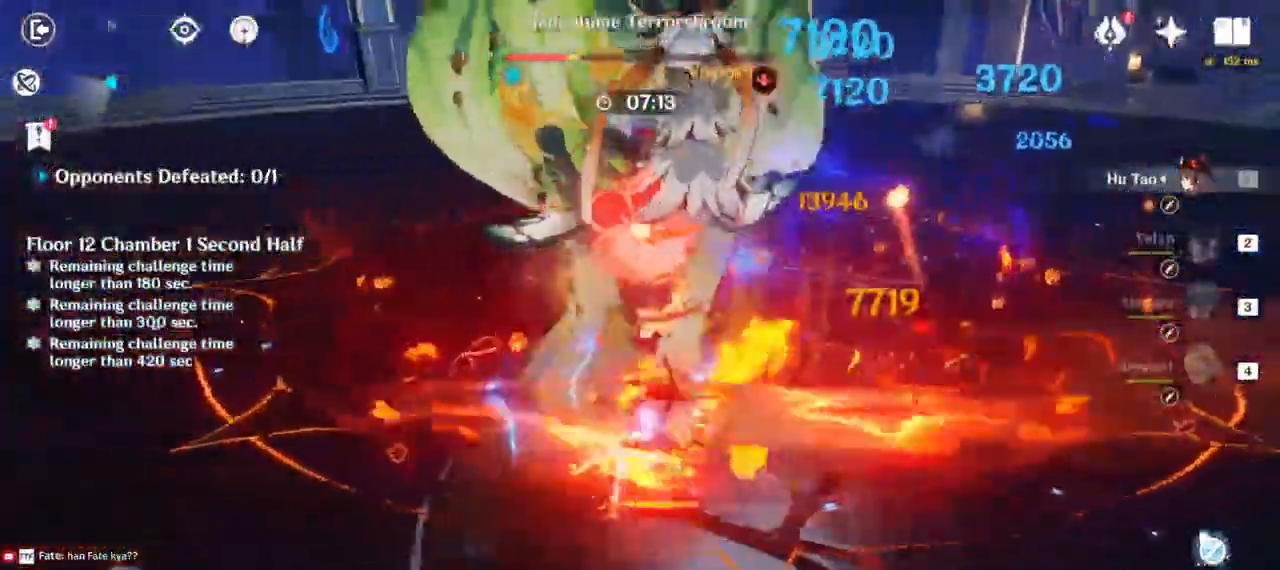
{"keys": ["w"], "mouse": ["left"], "events": [[17, "mouse_left", "down"], [183, "a", "up"]]}
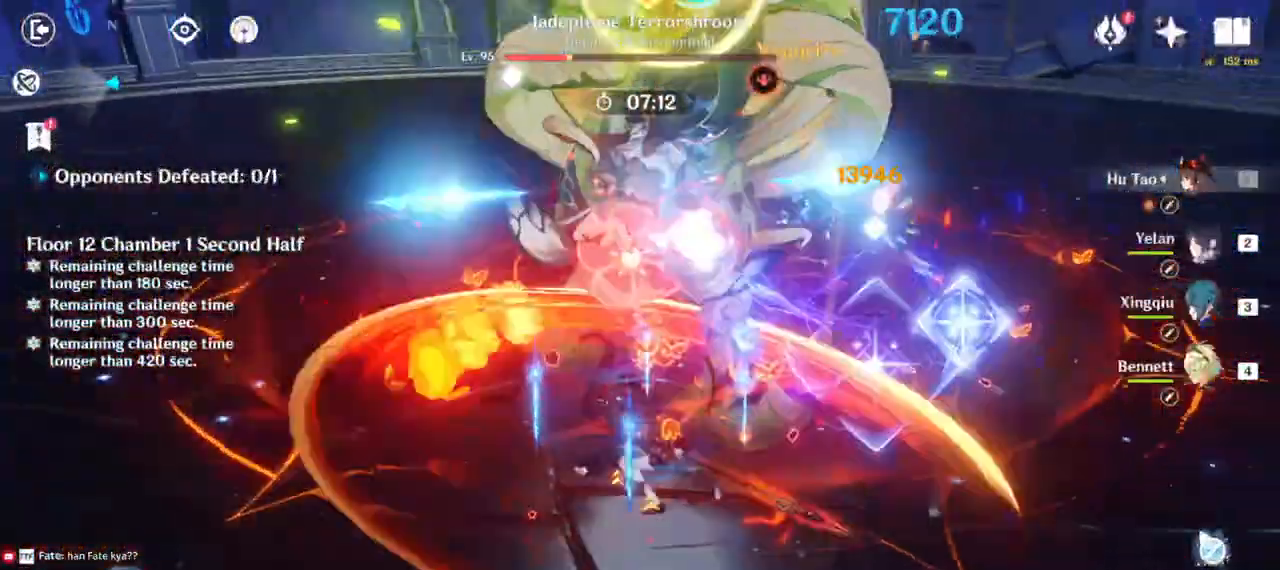
{"keys": ["w"], "mouse": [], "events": [[67, "d", "down"], [183, "d", "up"], [233, "mouse_left", "up"]]}
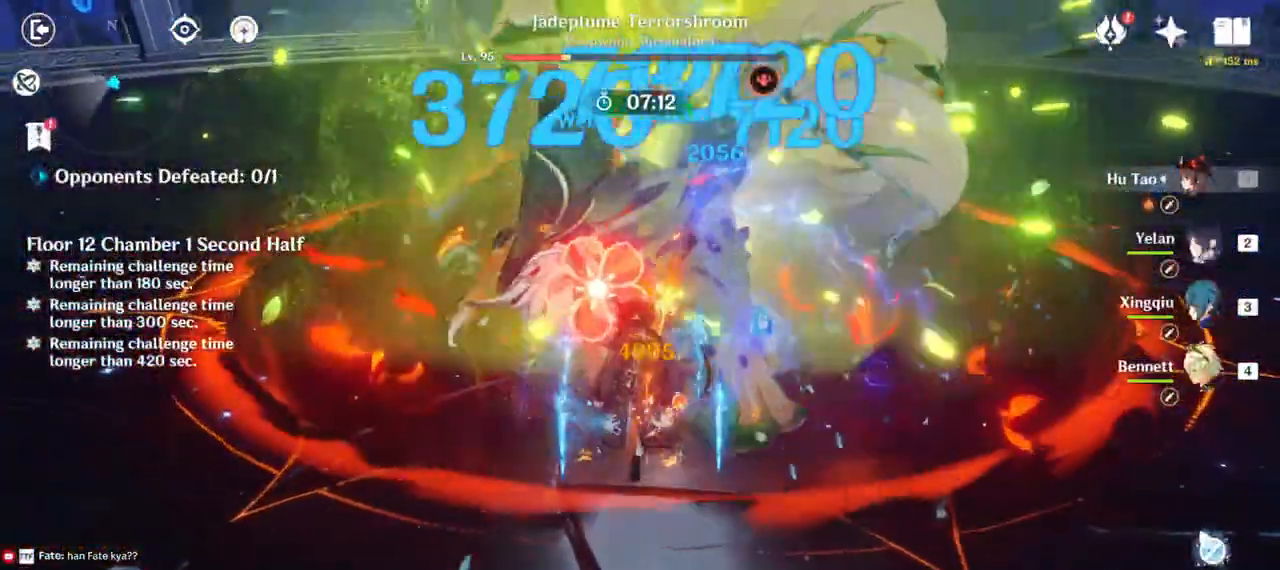
{"keys": ["w"], "mouse": [], "events": [[100, "mouse_left", "down"], [150, "a", "down"], [200, "mouse_left", "up"], [233, "a", "up"], [283, "mouse_left", "down"], [317, "mouse_left", "up"], [367, "mouse_left", "down"], [417, "mouse_left", "up"], [450, "mouse_left", "down"], [500, "mouse_left", "up"]]}
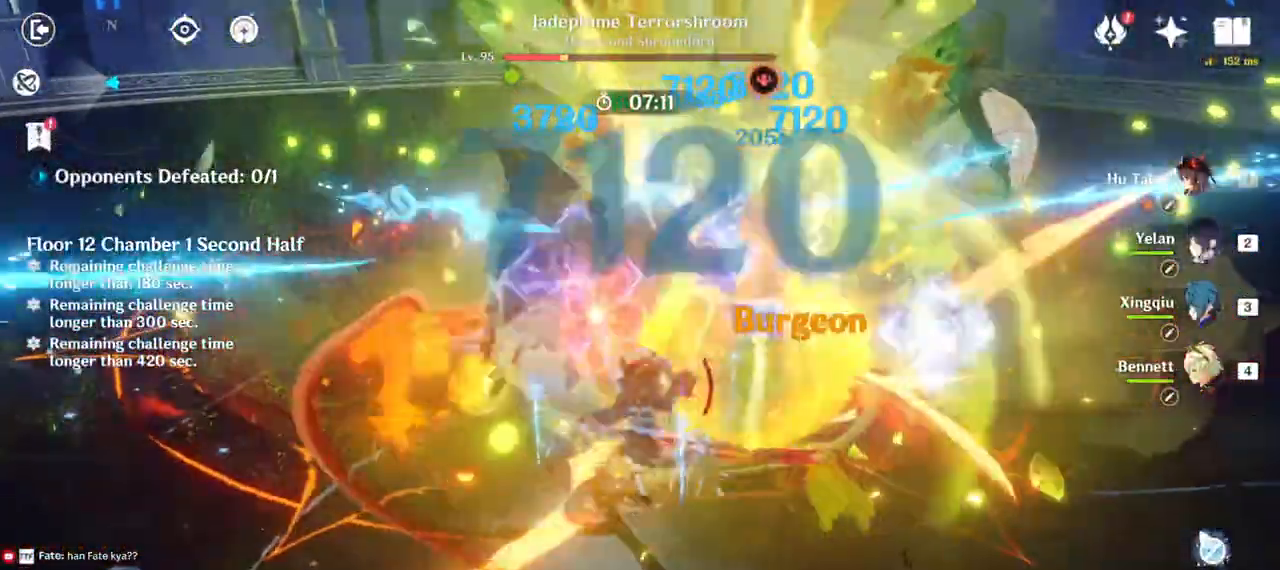
{"keys": ["w"], "mouse": [], "events": [[50, "mouse_left", "down"], [100, "mouse_left", "up"], [133, "mouse_left", "down"], [200, "mouse_left", "up"], [250, "mouse_left", "down"], [300, "mouse_left", "up"], [350, "mouse_left", "down"], [400, "mouse_left", "up"], [450, "mouse_left", "down"], [500, "mouse_left", "up"]]}
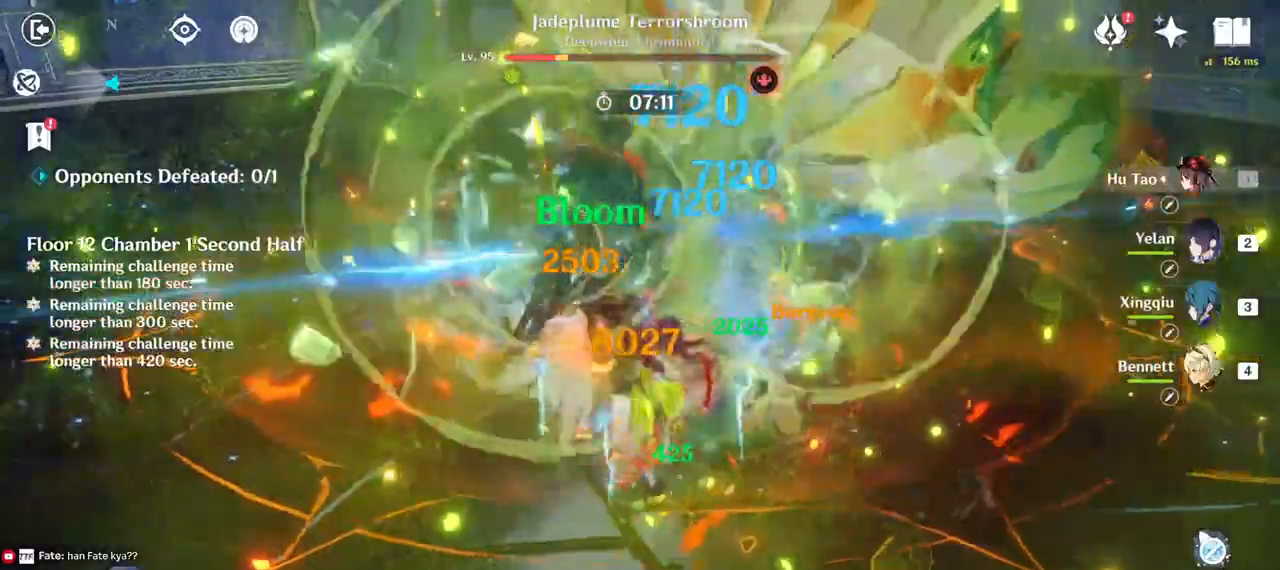
{"keys": ["w"], "mouse": ["left"]}
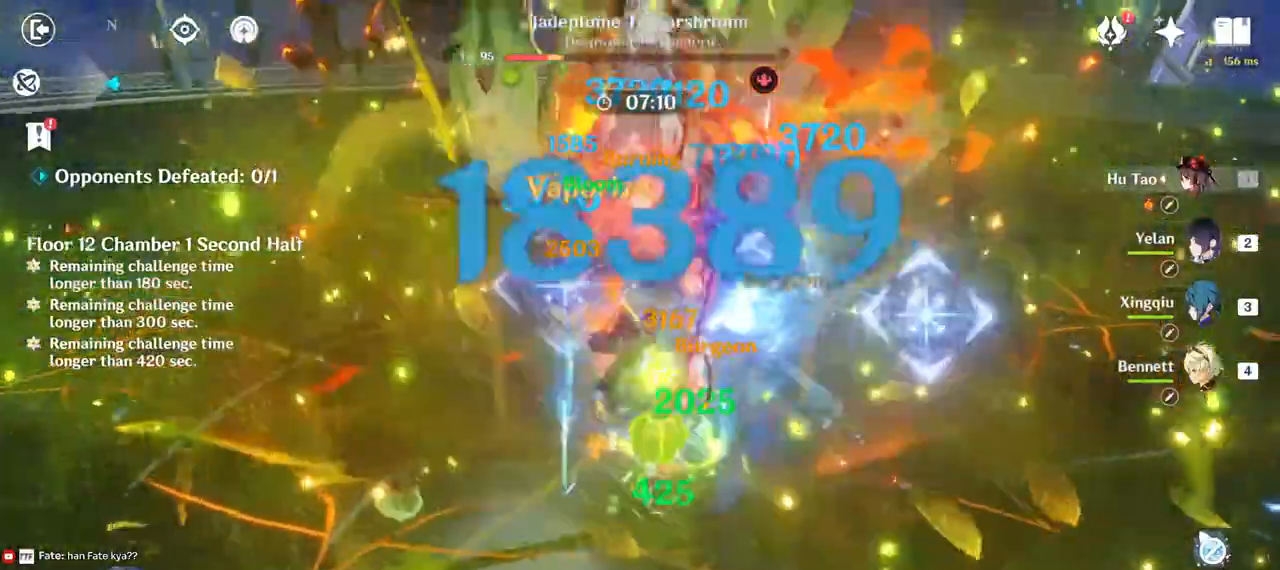
{"keys": ["w"], "mouse": ["left"]}
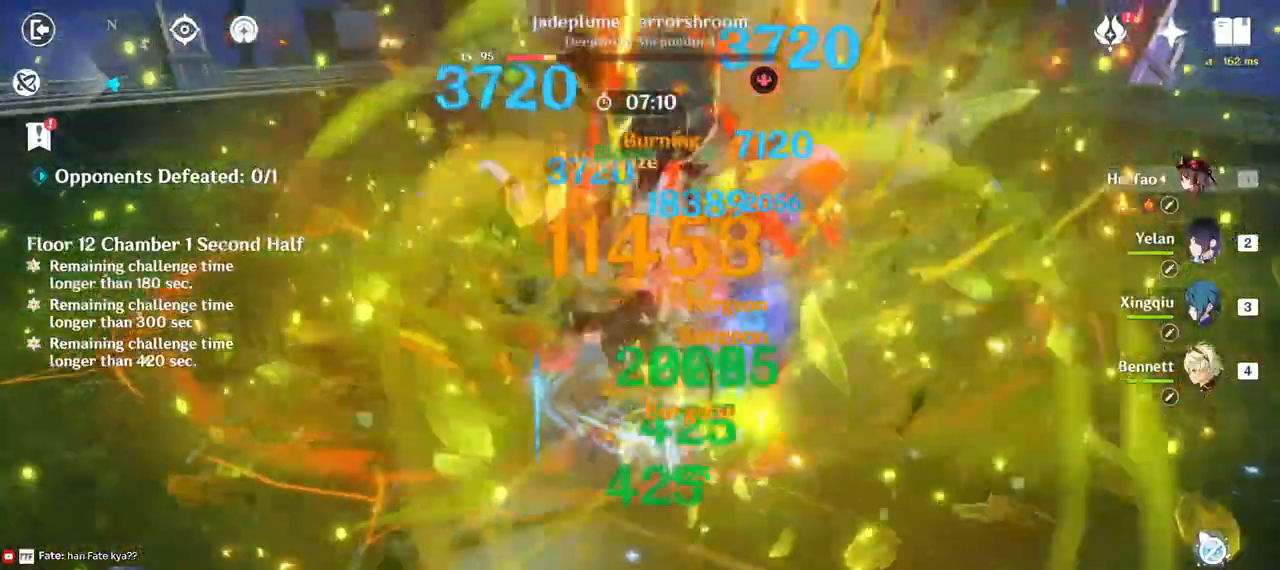
{"keys": ["2", "w"], "mouse": [], "events": [[50, "mouse_left", "up"], [67, "mouse_left", "down"], [150, "mouse_left", "up"], [200, "mouse_left", "down"], [267, "mouse_left", "up"], [283, "mouse_left", "down"], [367, "mouse_left", "up"], [417, "mouse_left", "down"], [483, "2", "down"], [483, "mouse_left", "up"]]}
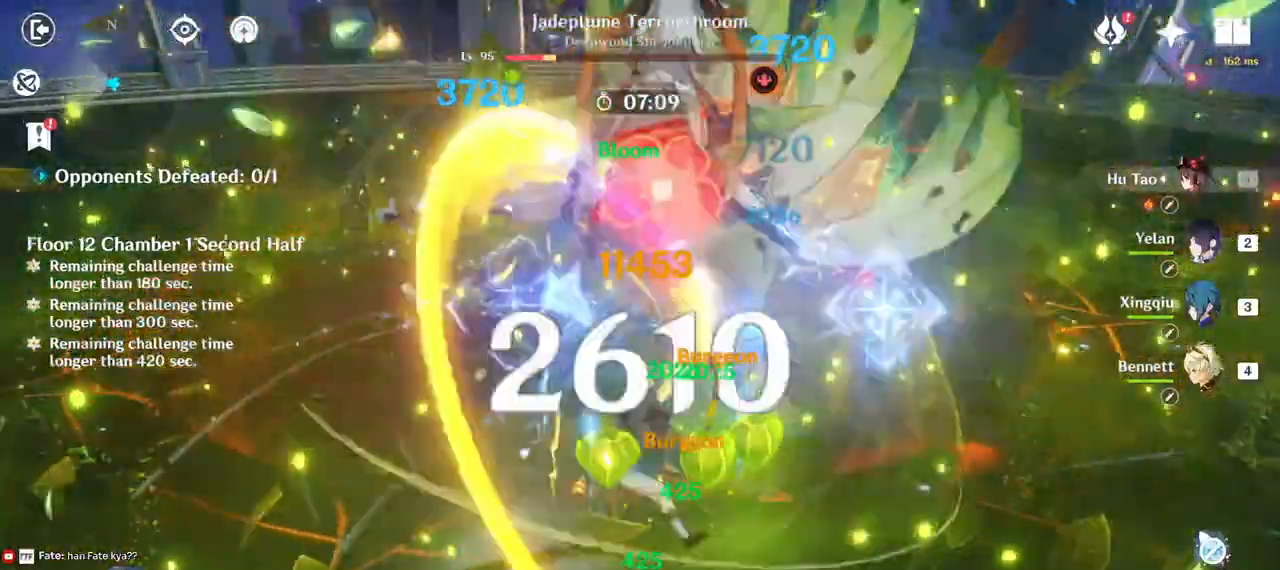
{"keys": ["e", "w"], "mouse": [], "events": [[50, "mouse_left", "down"], [100, "mouse_left", "up"], [117, "2", "up"], [283, "e", "down"], [350, "e", "up"], [433, "e", "down"]]}